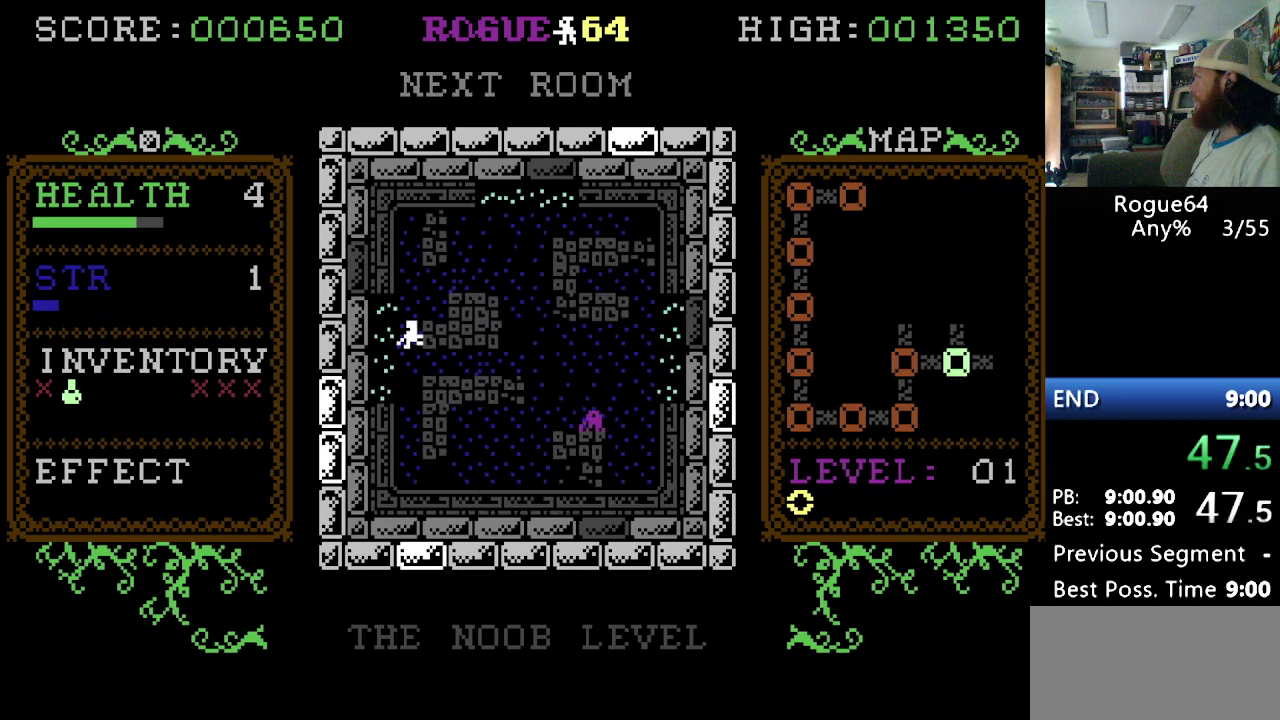
Gameplay with a controller (Nintendo layout); each line is a JSON object with the inputs held at the frame after it. "events" lists button and stick changes between this image and that frame as [ms after this image, input, new state], when the widget could be followed in between. Not read: DPAD_DOWN DPAD_UP L3 R3.
{"buttons": ["DPAD_RIGHT"], "events": [[293, "DPAD_RIGHT", "down"]]}
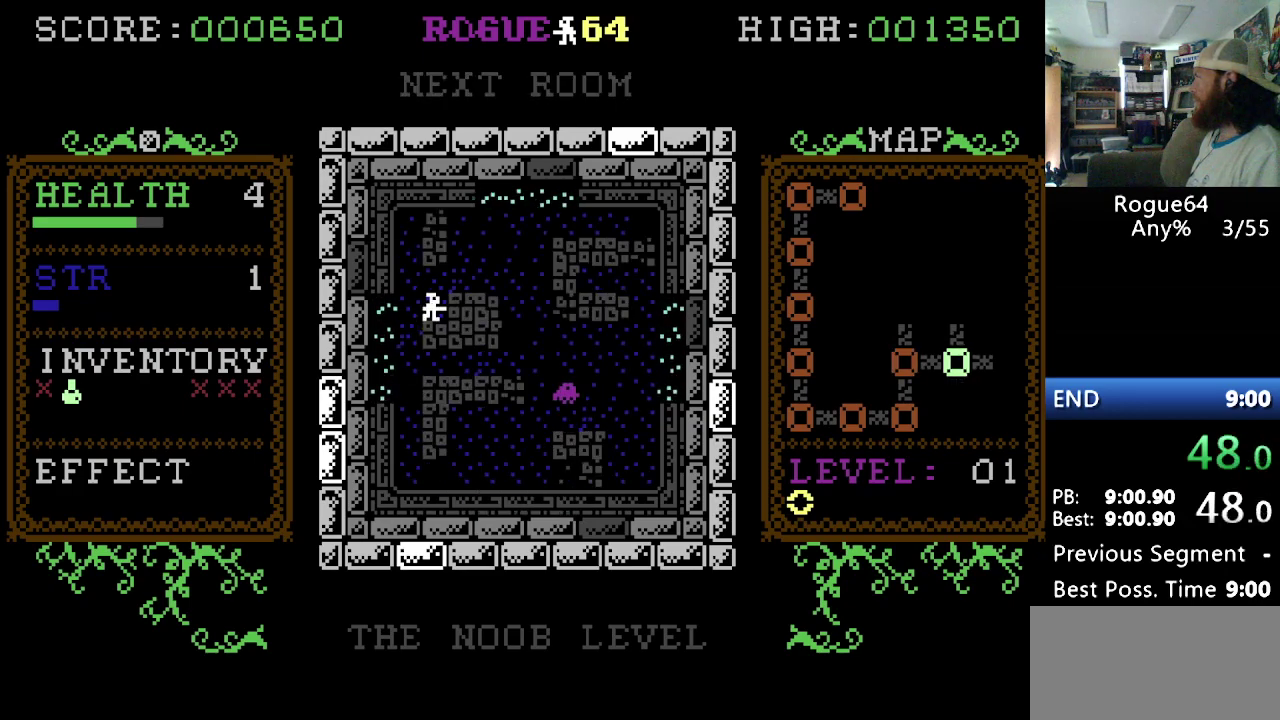
{"buttons": ["DPAD_RIGHT"], "events": [[34, "DPAD_RIGHT", "up"], [276, "DPAD_RIGHT", "down"]]}
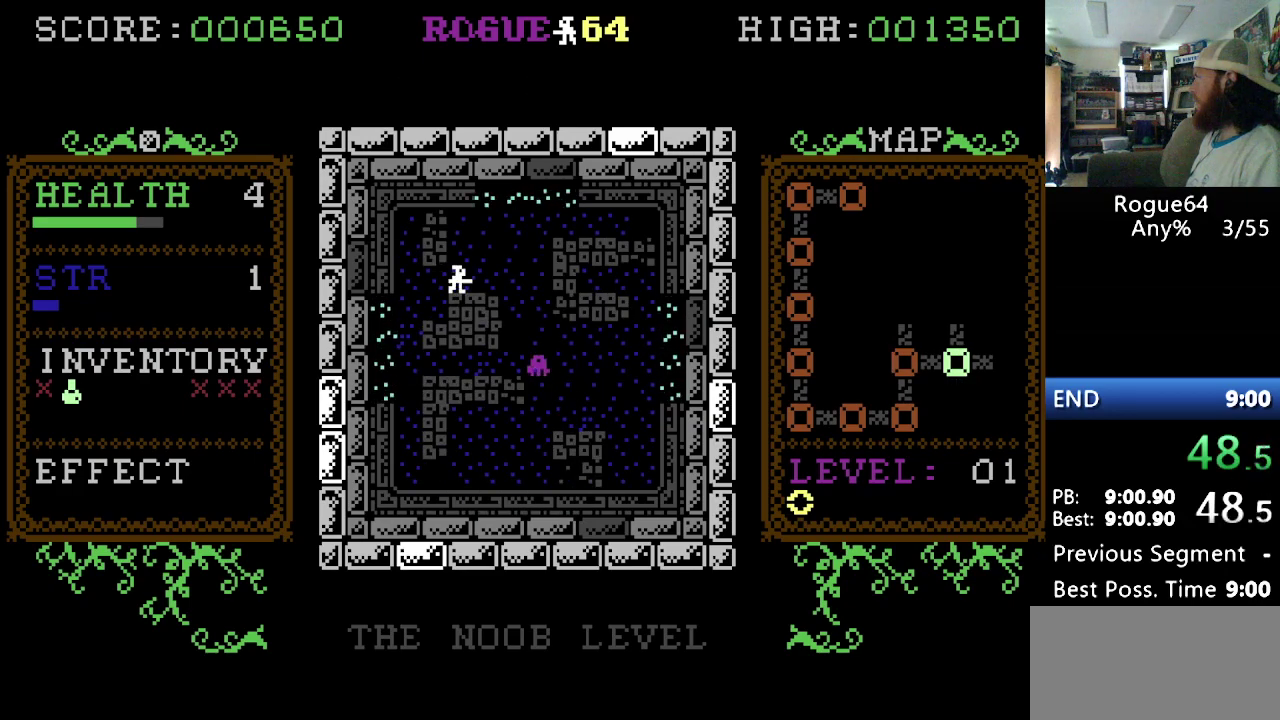
{"buttons": [], "events": [[172, "DPAD_RIGHT", "up"]]}
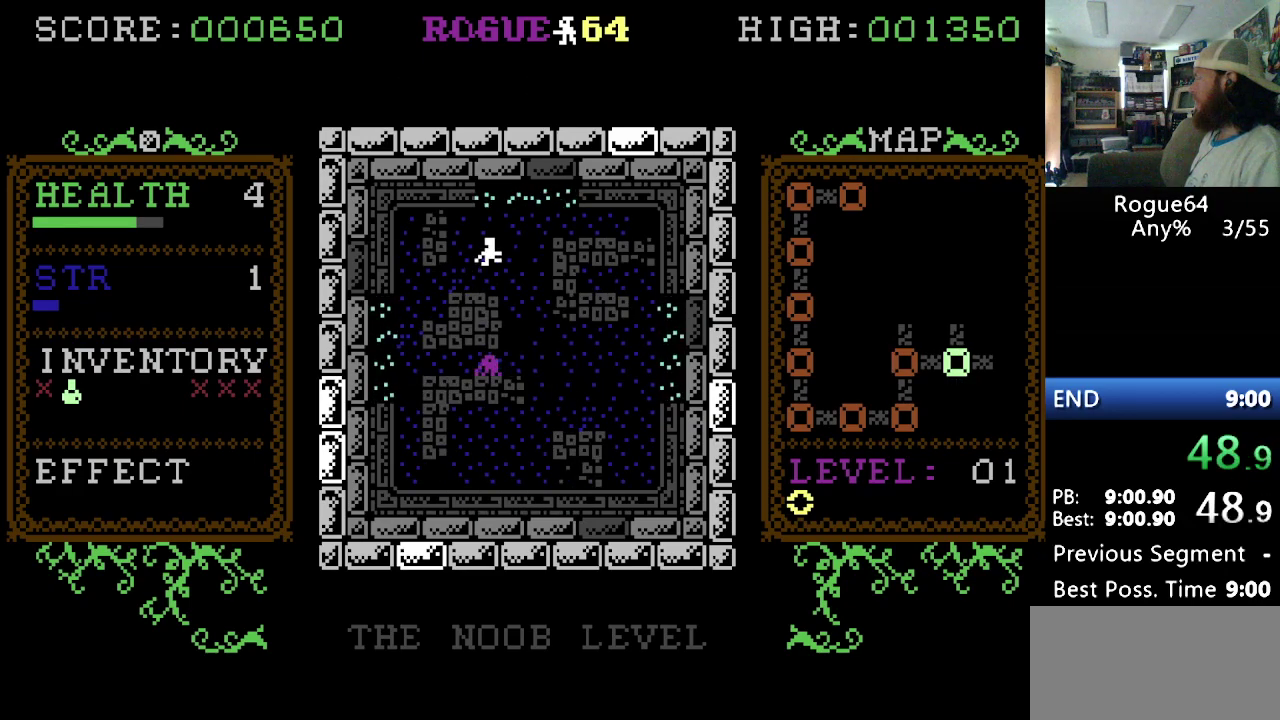
{"buttons": [], "events": []}
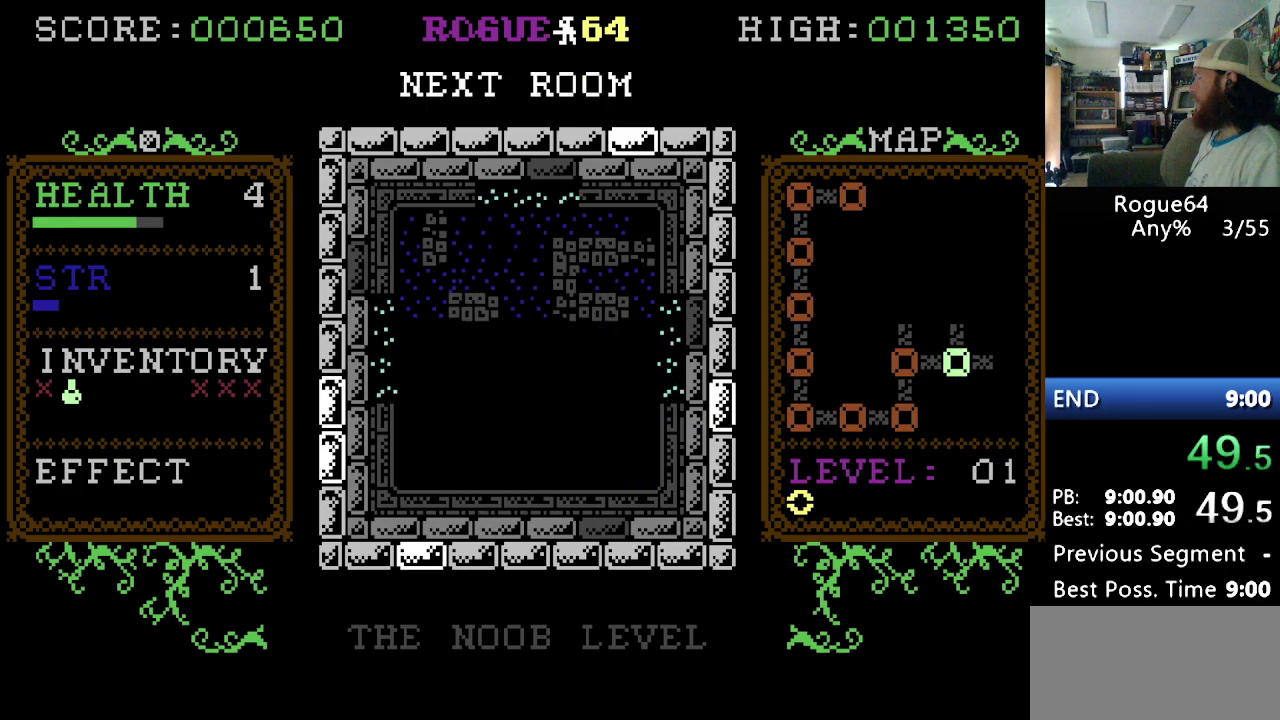
{"buttons": [], "events": []}
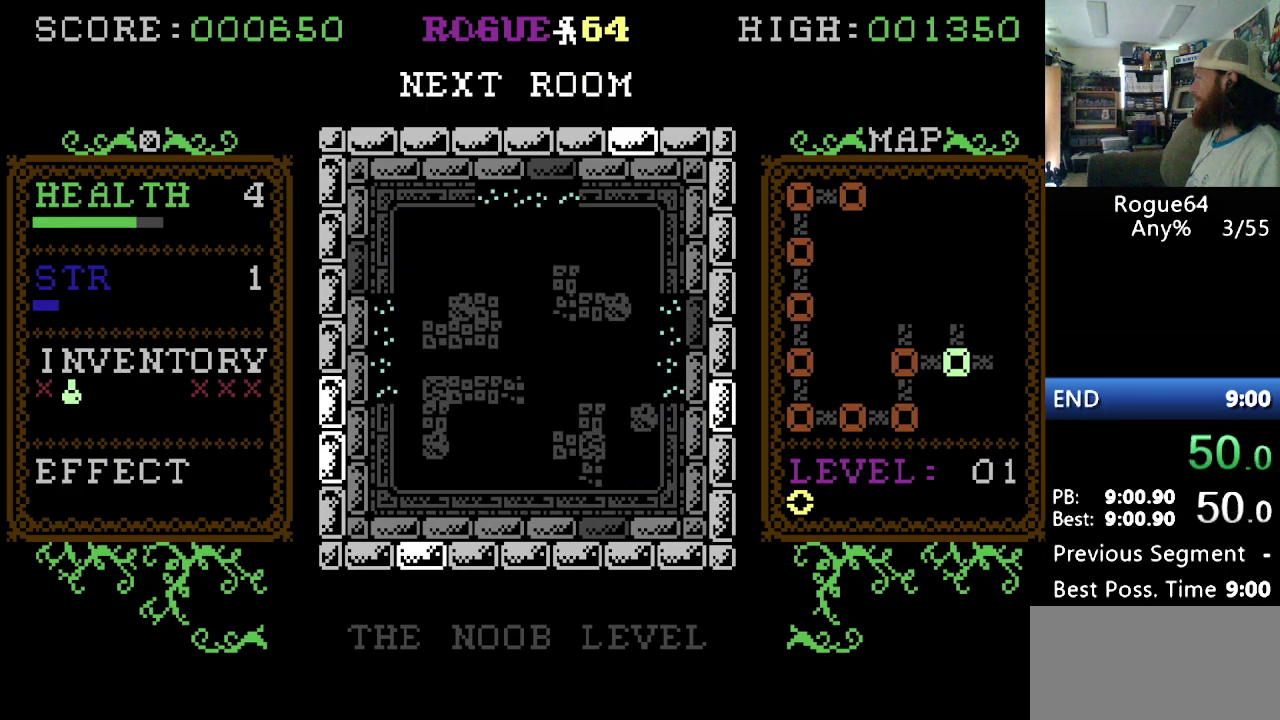
{"buttons": [], "events": []}
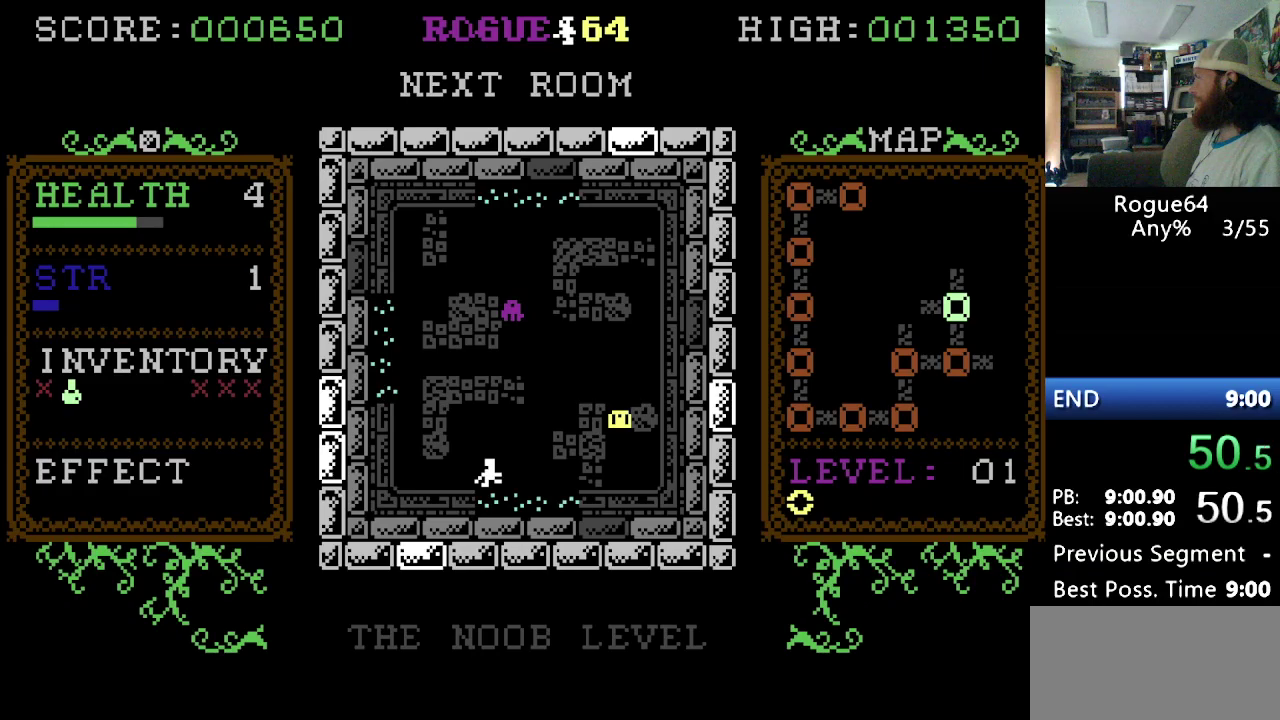
{"buttons": ["DPAD_LEFT"], "events": [[241, "DPAD_LEFT", "down"]]}
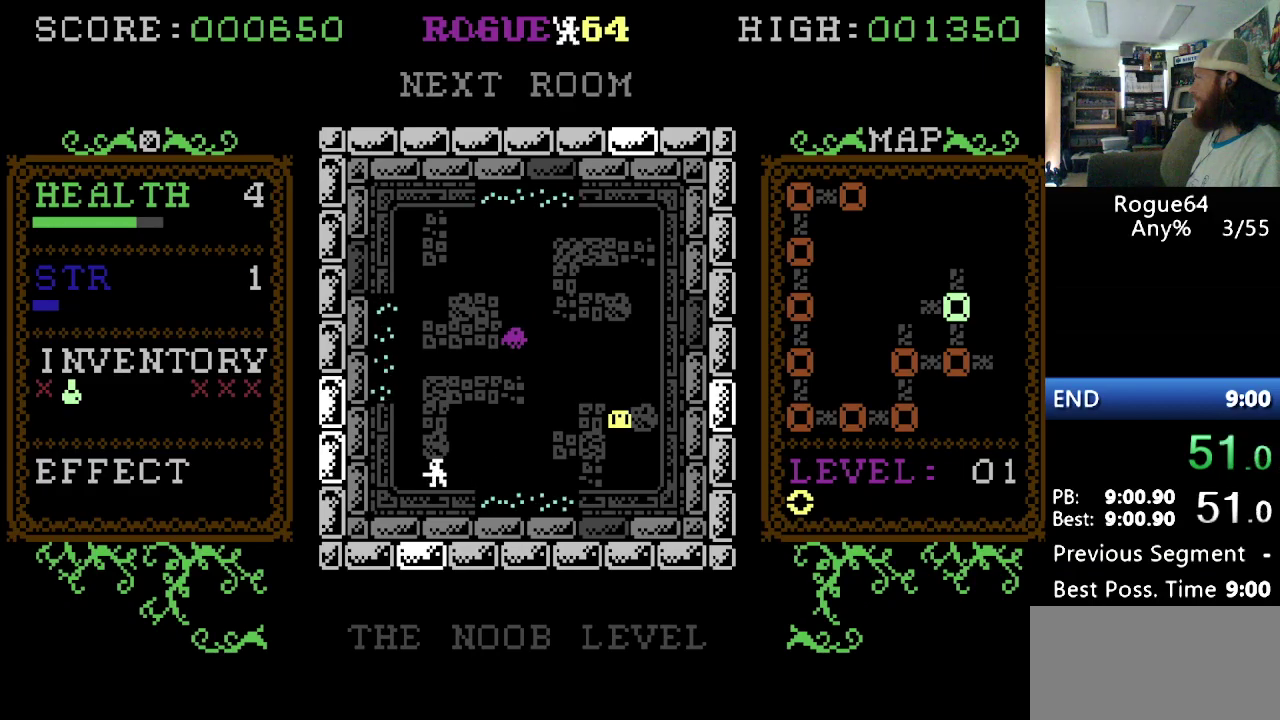
{"buttons": [], "events": [[327, "DPAD_LEFT", "up"]]}
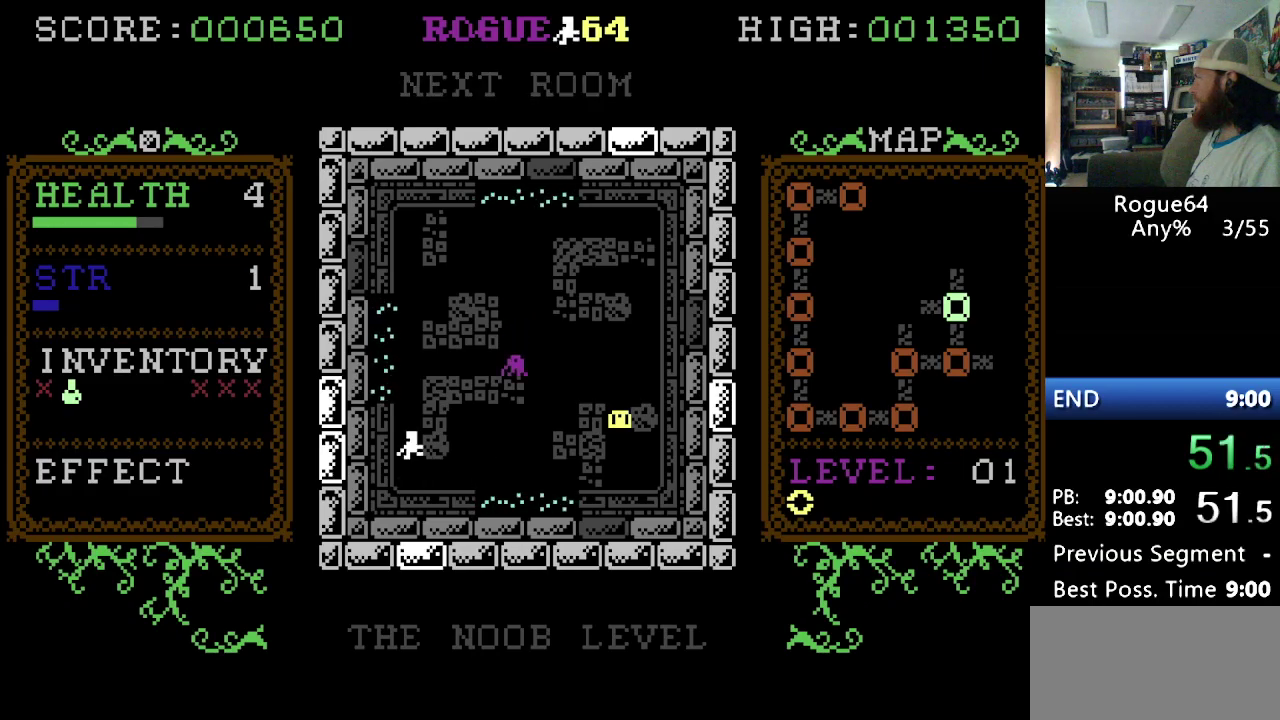
{"buttons": ["DPAD_LEFT"], "events": [[500, "DPAD_LEFT", "down"]]}
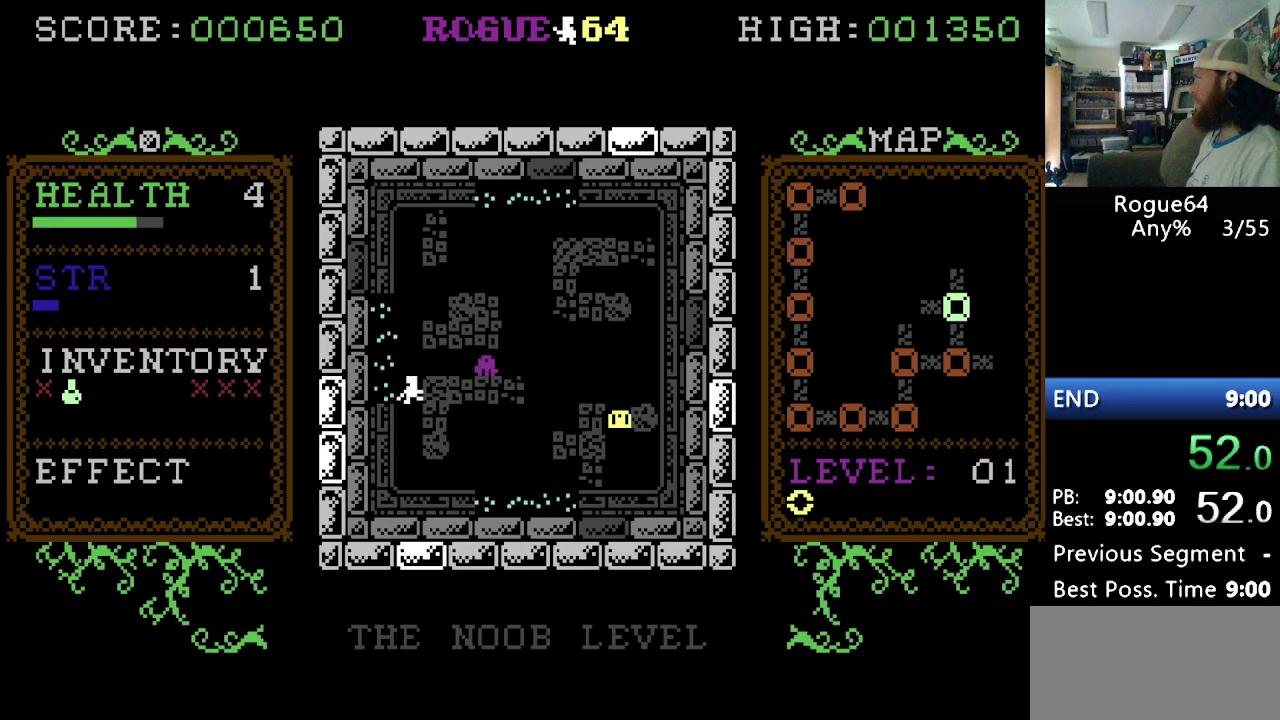
{"buttons": [], "events": [[345, "DPAD_LEFT", "up"]]}
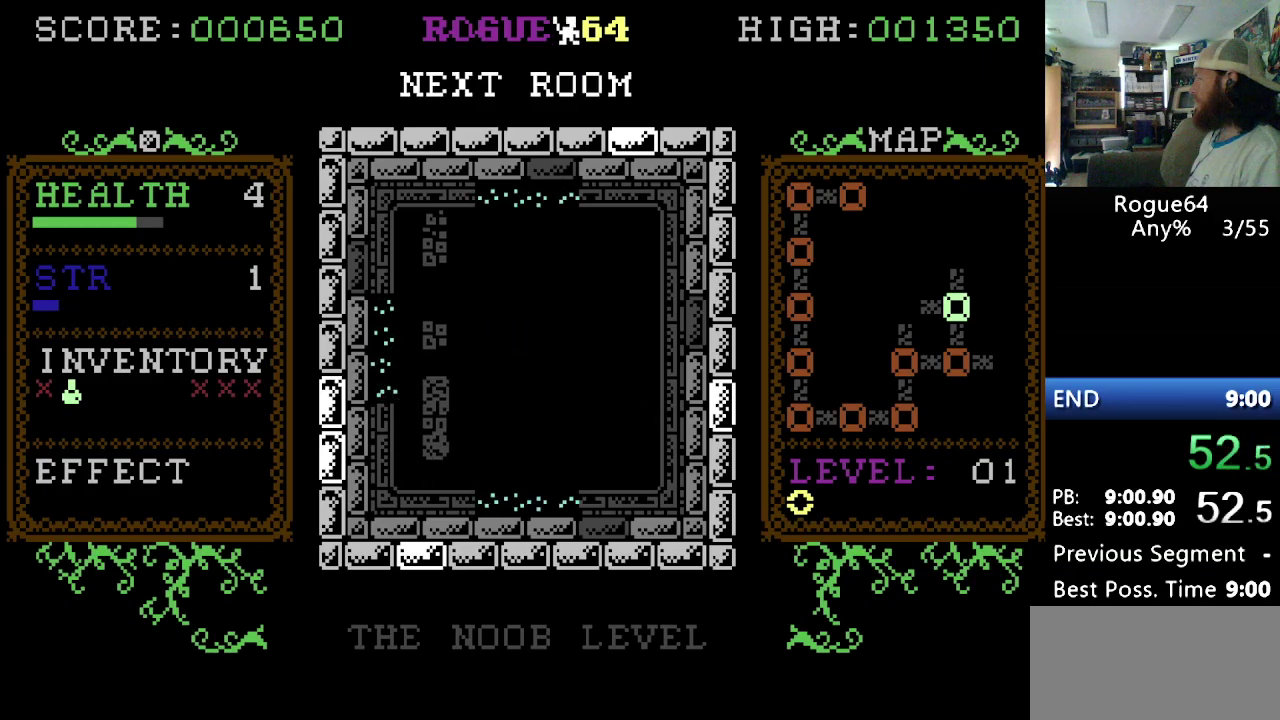
{"buttons": [], "events": []}
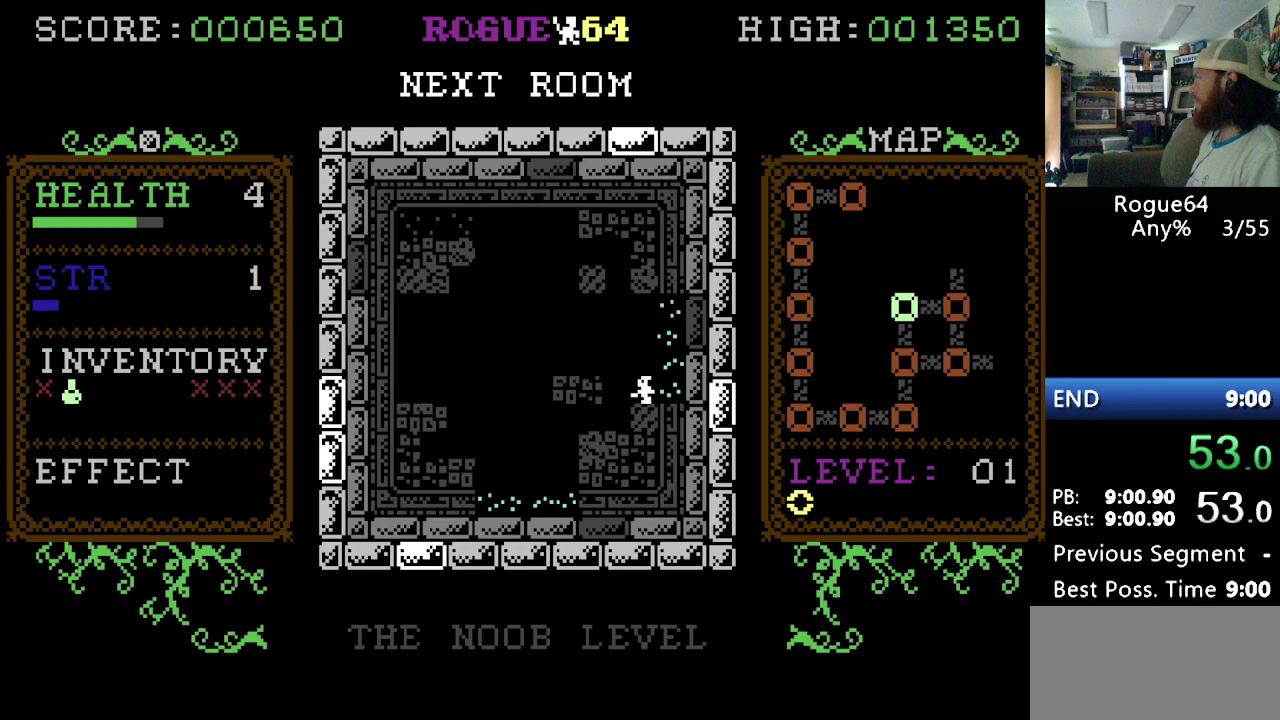
{"buttons": [], "events": []}
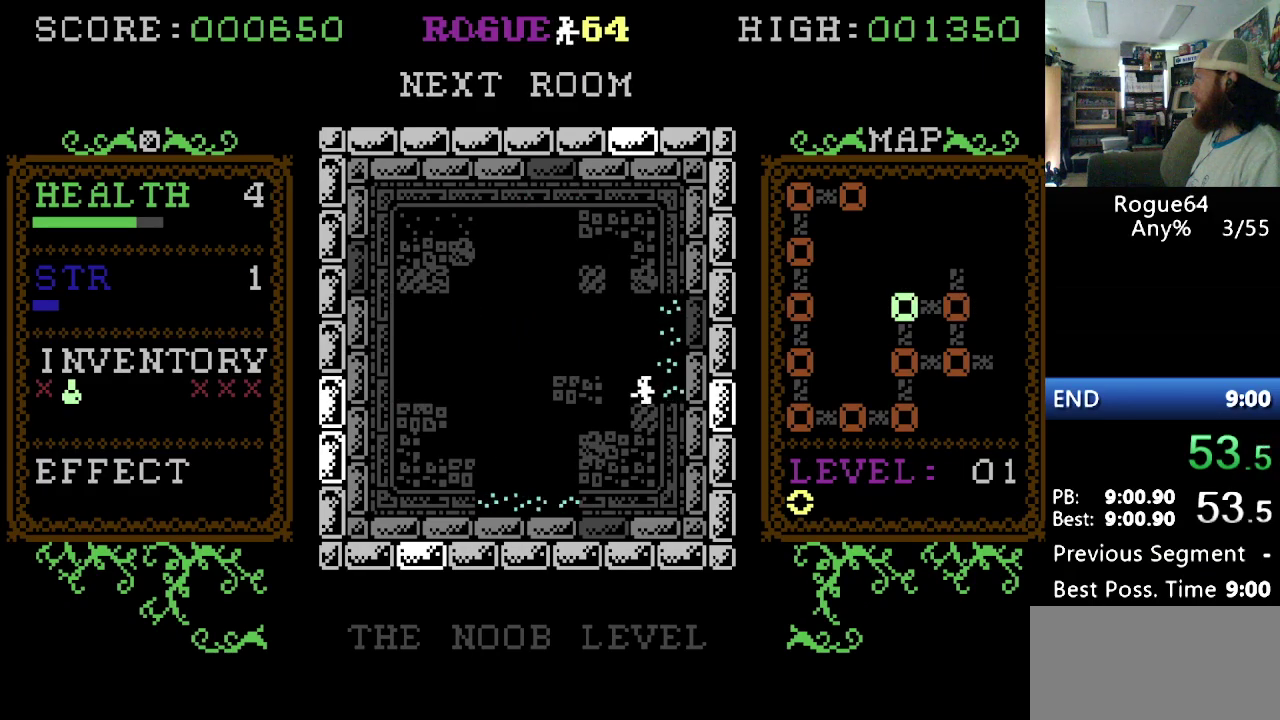
{"buttons": [], "events": [[34, "DPAD_RIGHT", "down"], [241, "DPAD_RIGHT", "up"]]}
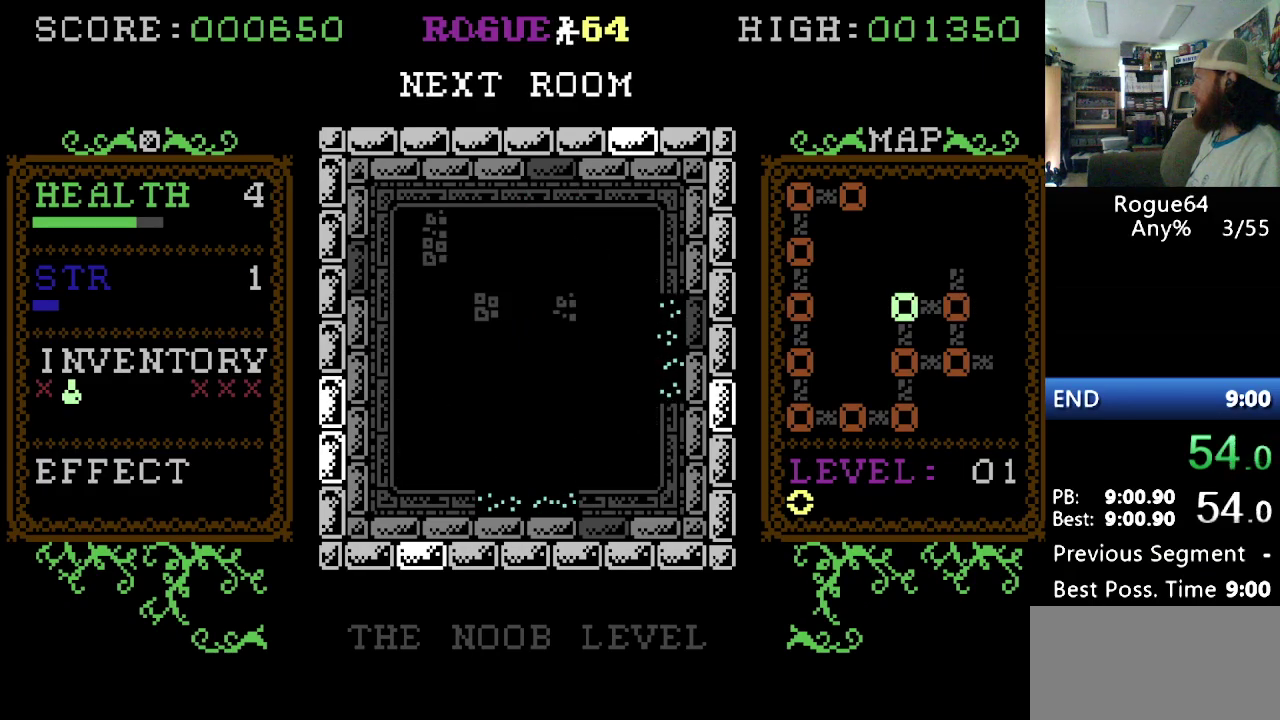
{"buttons": [], "events": []}
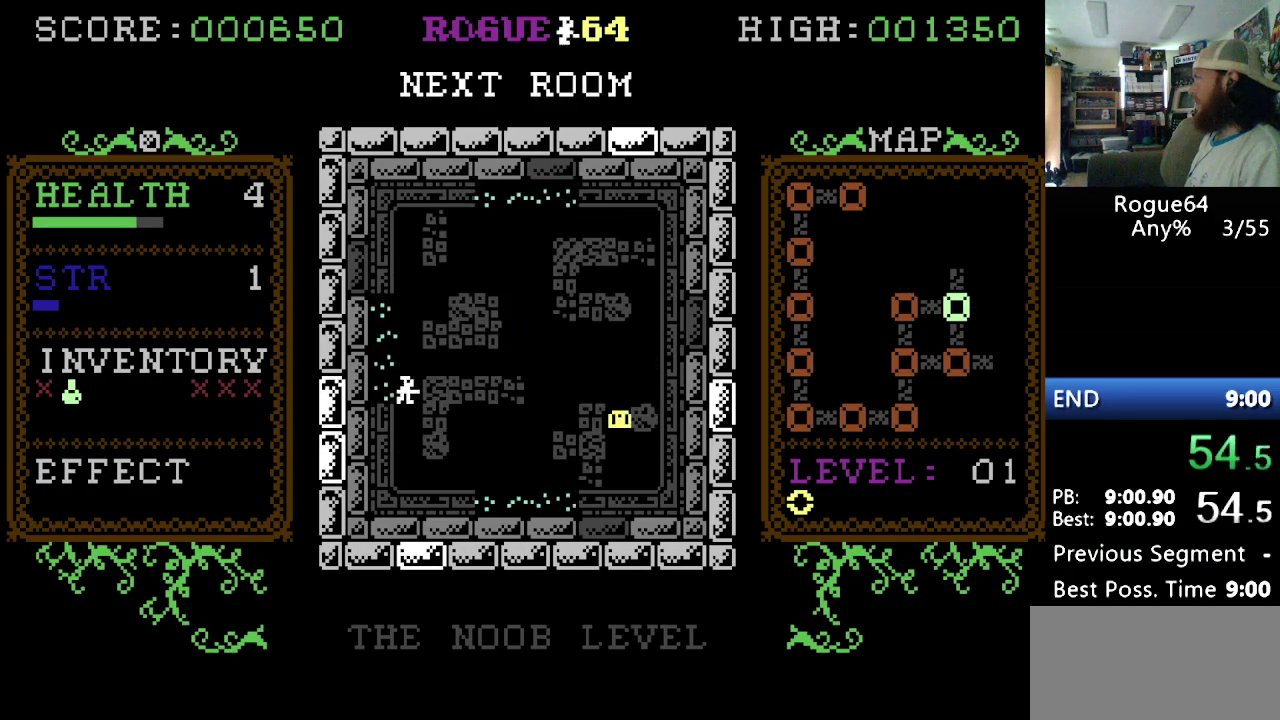
{"buttons": [], "events": []}
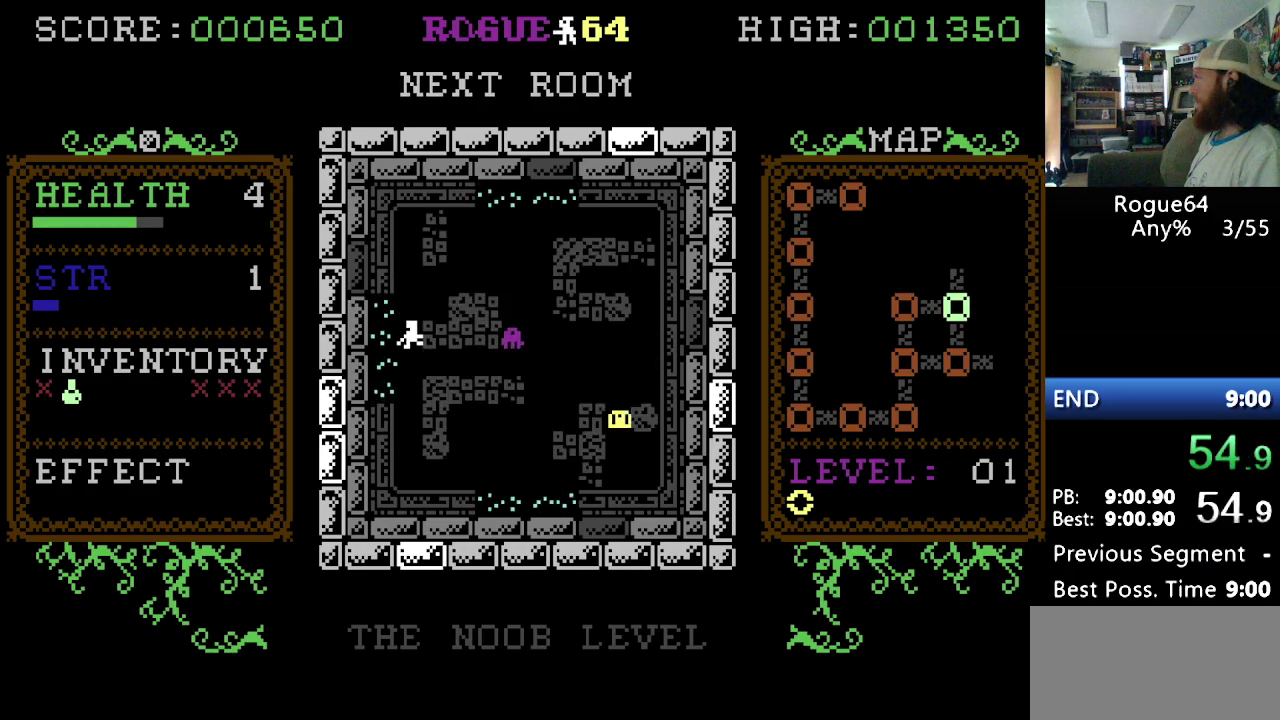
{"buttons": [], "events": [[276, "DPAD_RIGHT", "down"], [500, "DPAD_RIGHT", "up"]]}
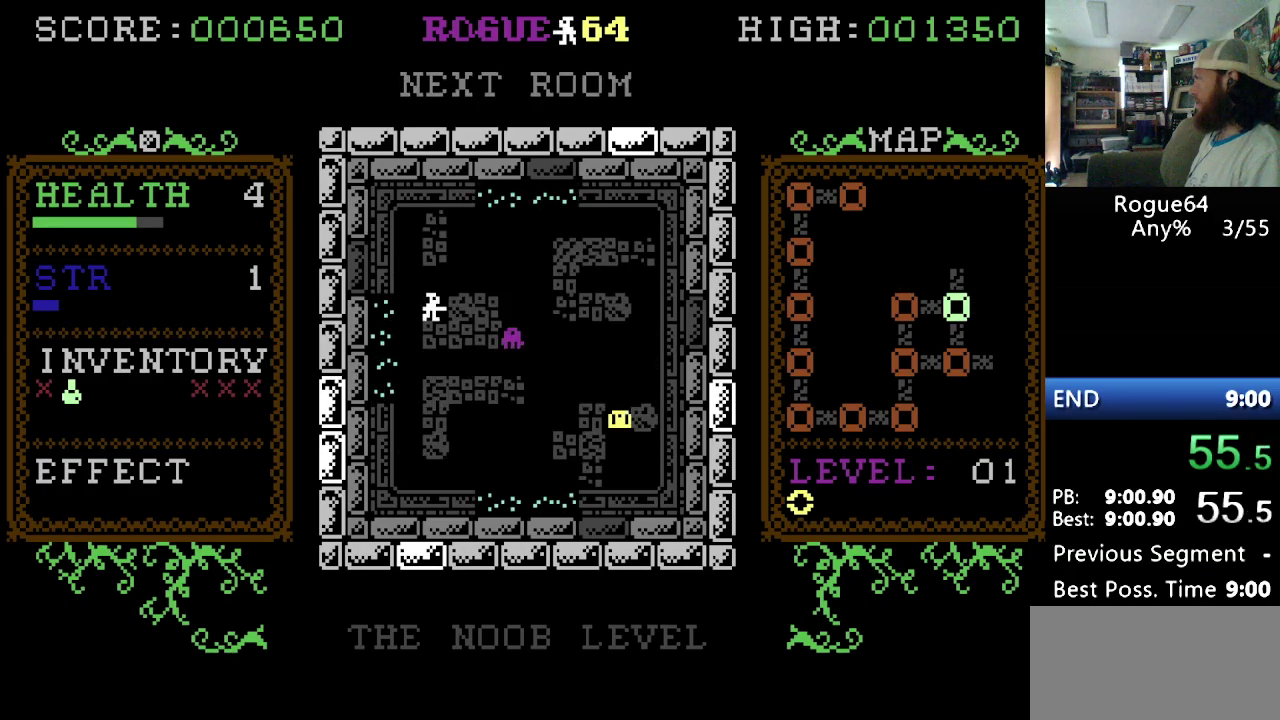
{"buttons": ["DPAD_RIGHT"], "events": [[258, "DPAD_RIGHT", "down"]]}
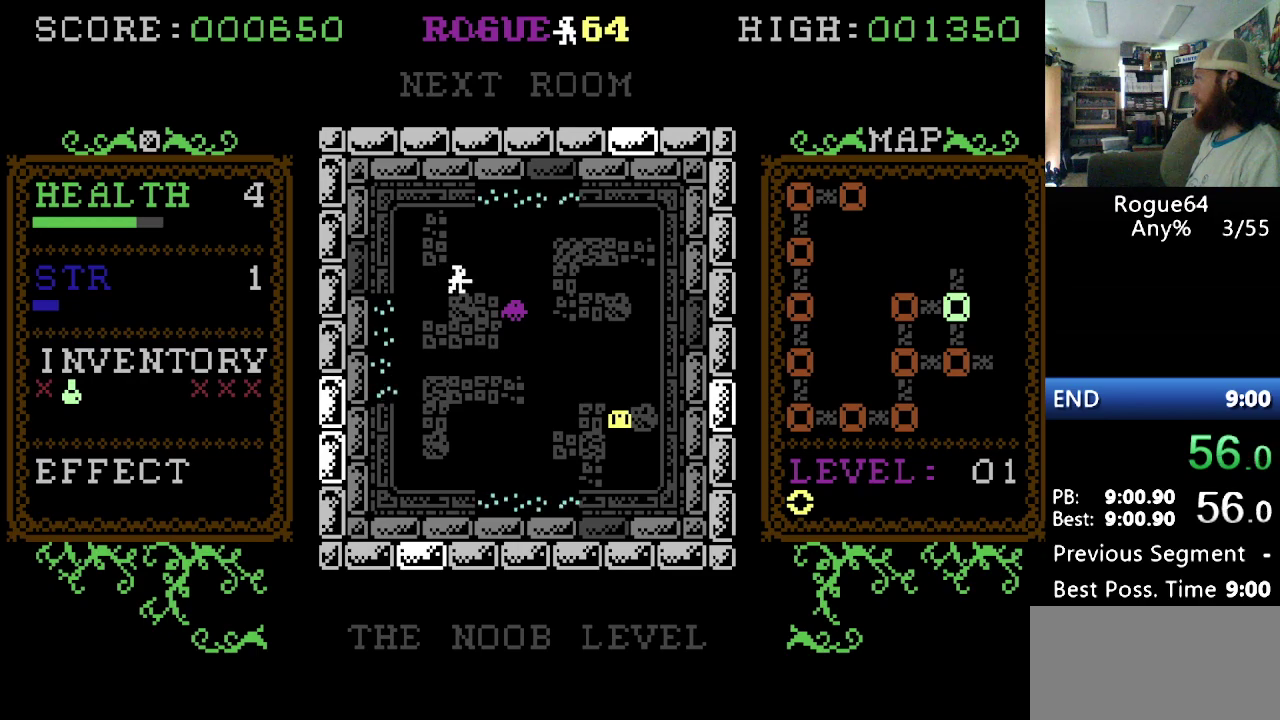
{"buttons": [], "events": [[34, "DPAD_RIGHT", "up"], [379, "DPAD_RIGHT", "down"], [465, "DPAD_RIGHT", "up"]]}
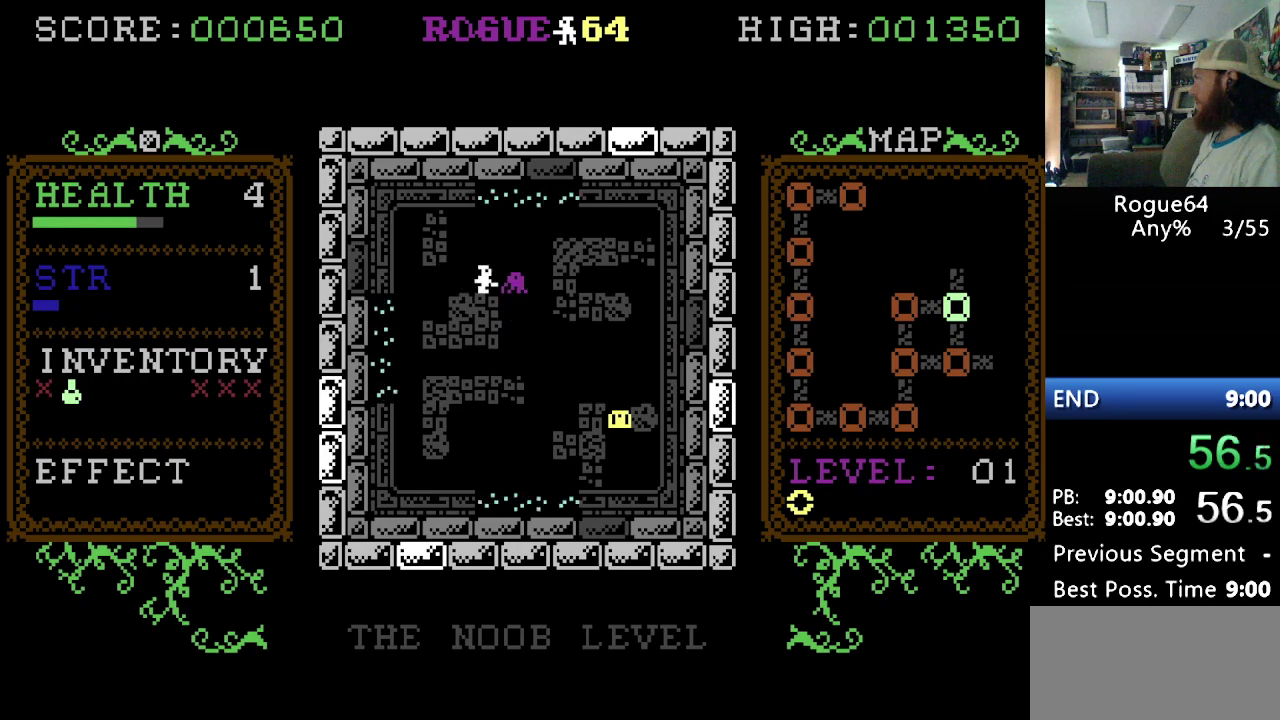
{"buttons": ["DPAD_RIGHT"], "events": [[448, "DPAD_RIGHT", "down"]]}
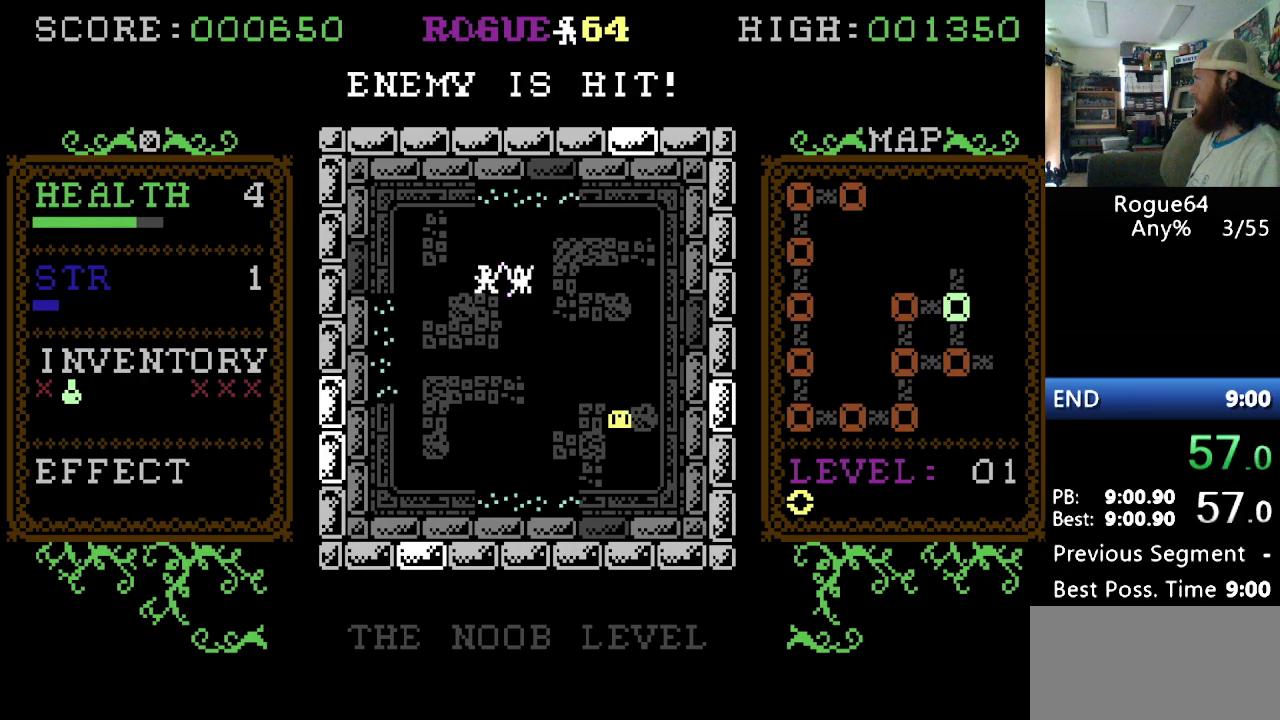
{"buttons": [], "events": [[52, "DPAD_RIGHT", "up"]]}
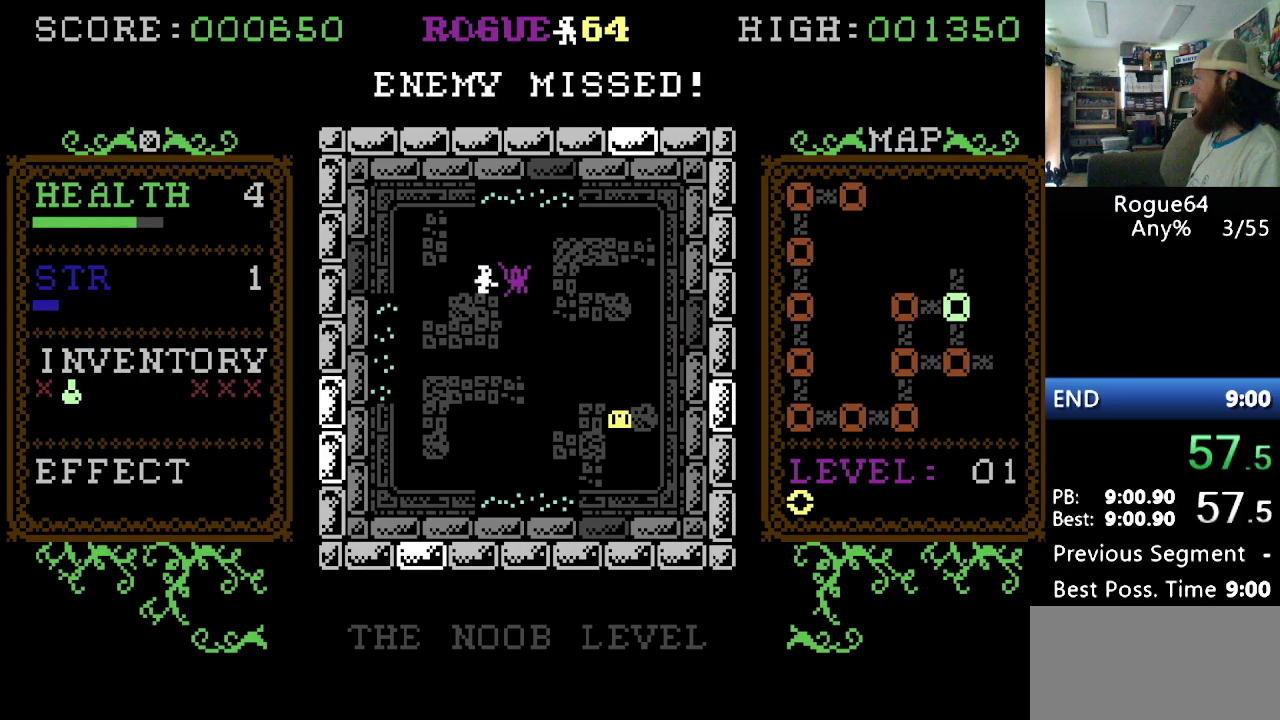
{"buttons": ["DPAD_RIGHT"], "events": [[224, "DPAD_RIGHT", "down"]]}
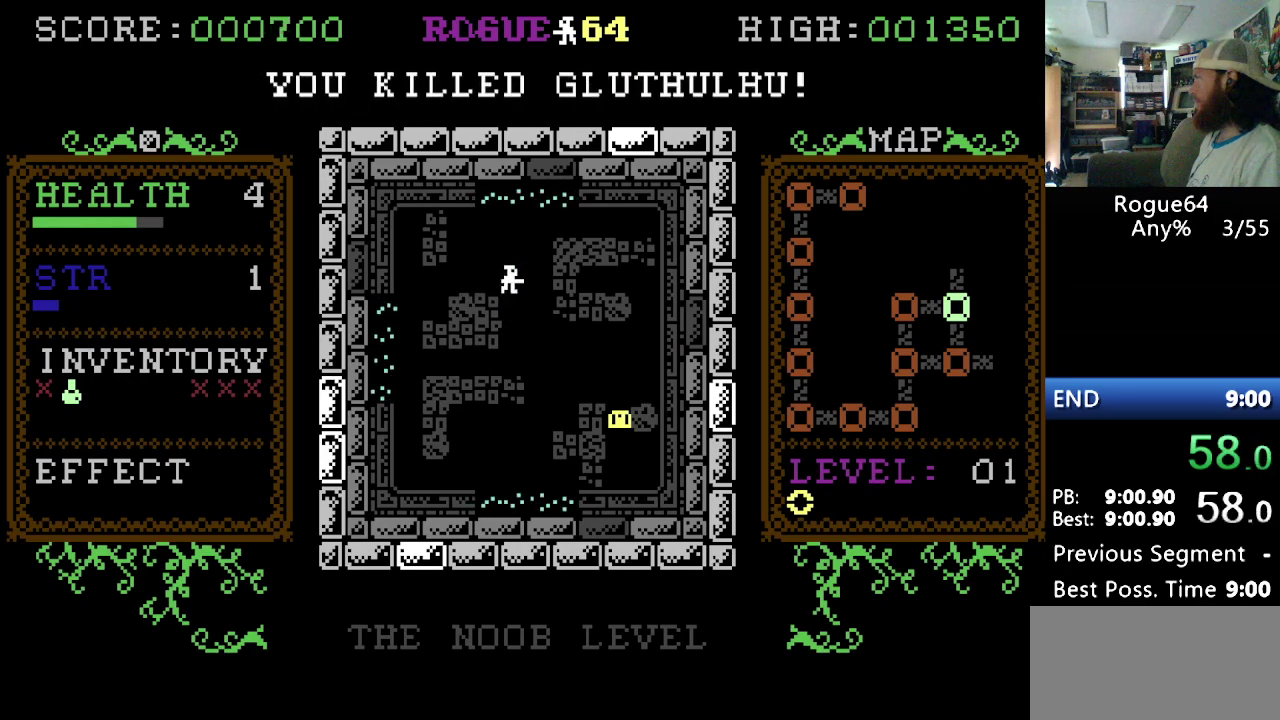
{"buttons": [], "events": [[52, "DPAD_RIGHT", "up"]]}
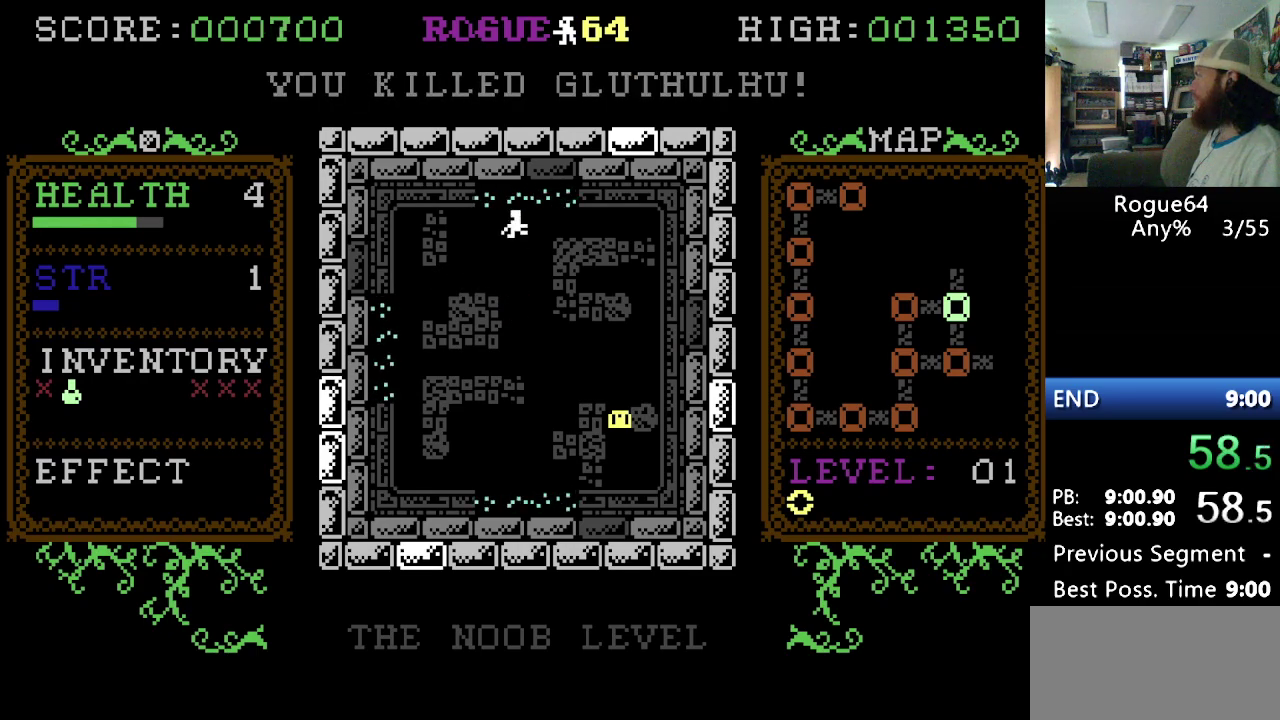
{"buttons": [], "events": []}
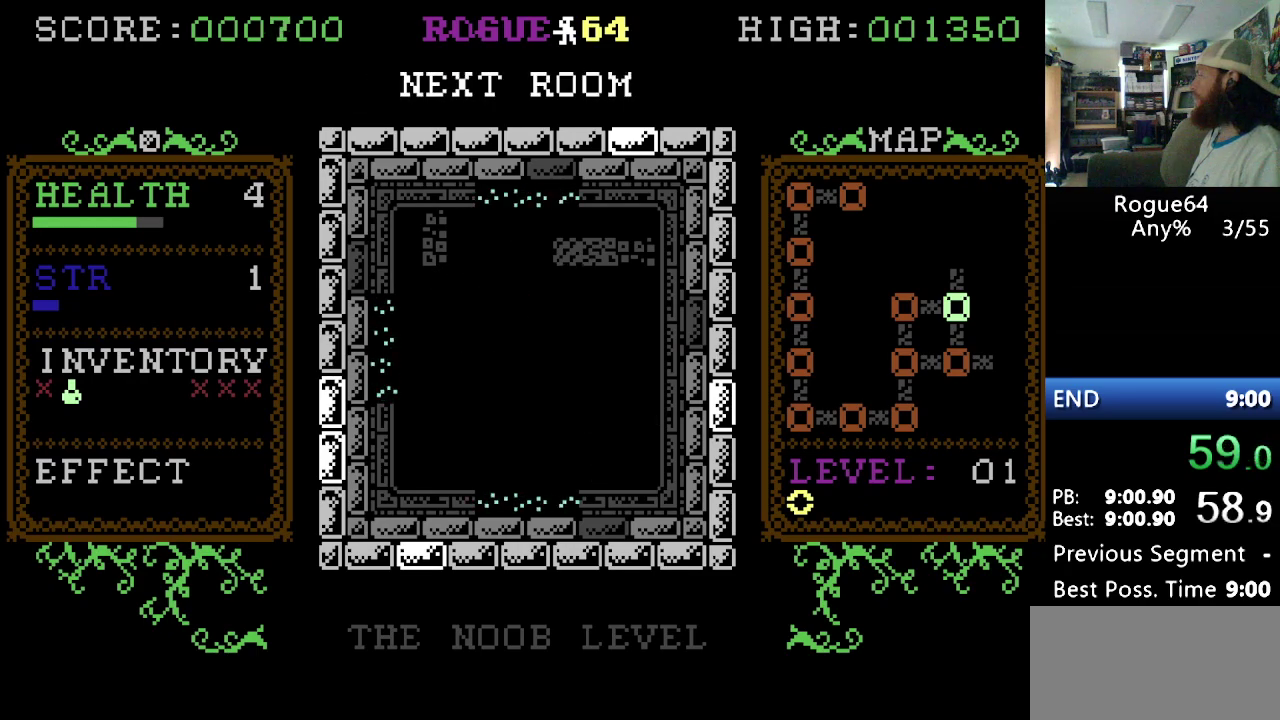
{"buttons": [], "events": []}
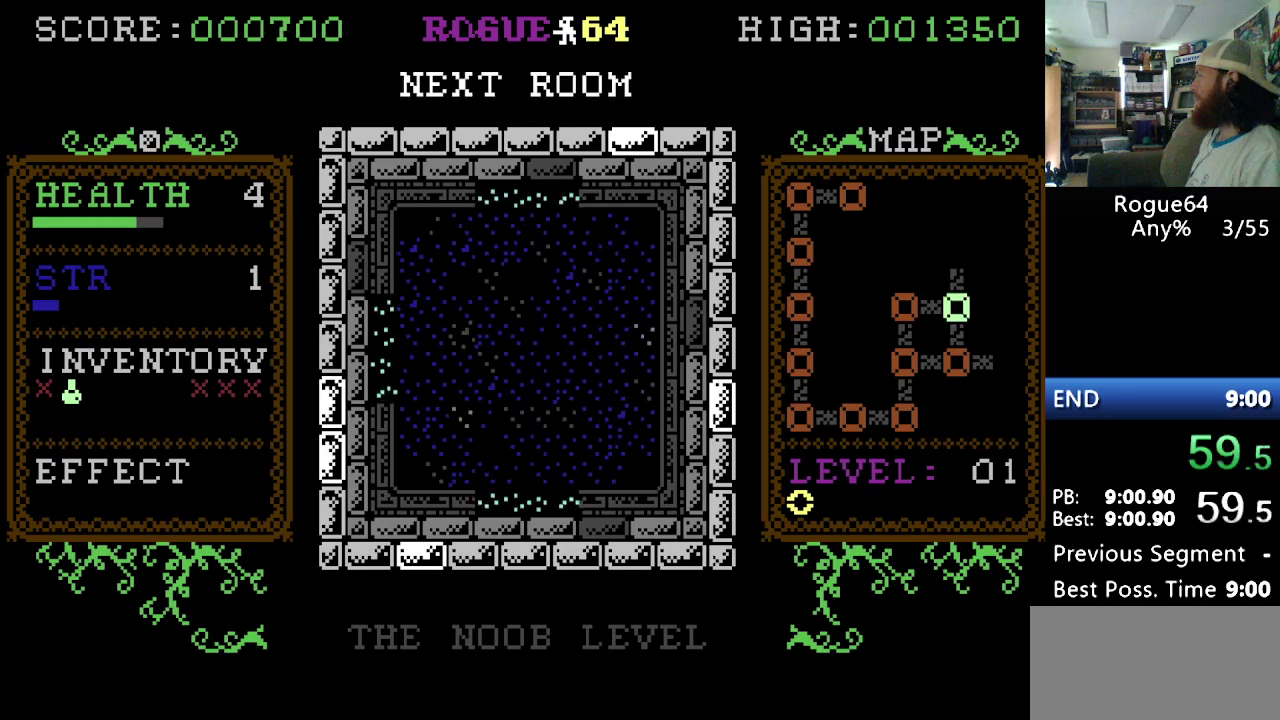
{"buttons": [], "events": []}
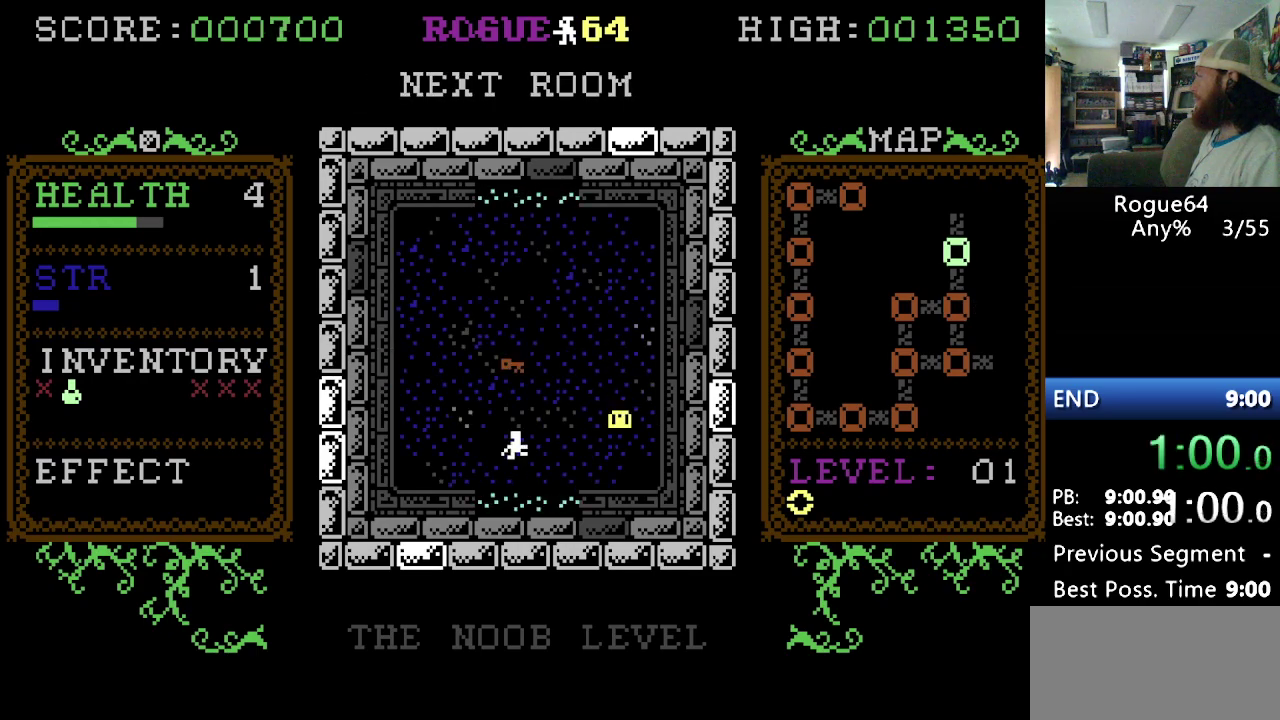
{"buttons": [], "events": []}
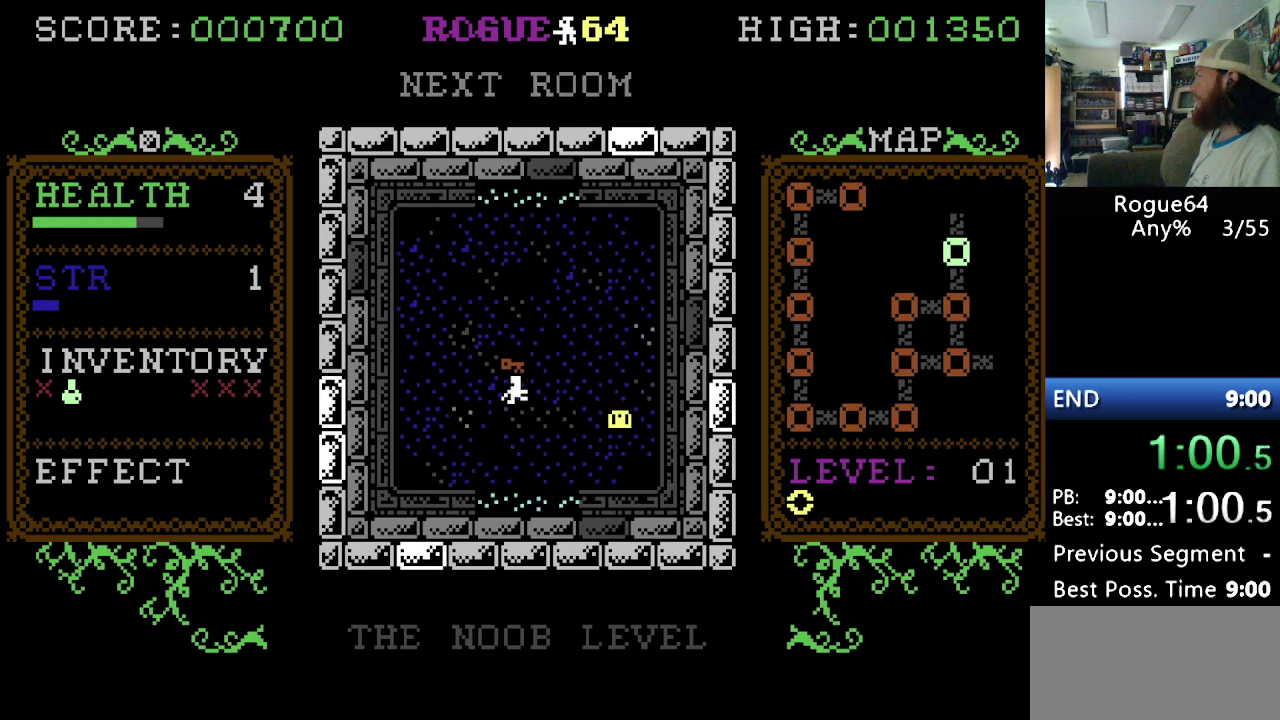
{"buttons": [], "events": []}
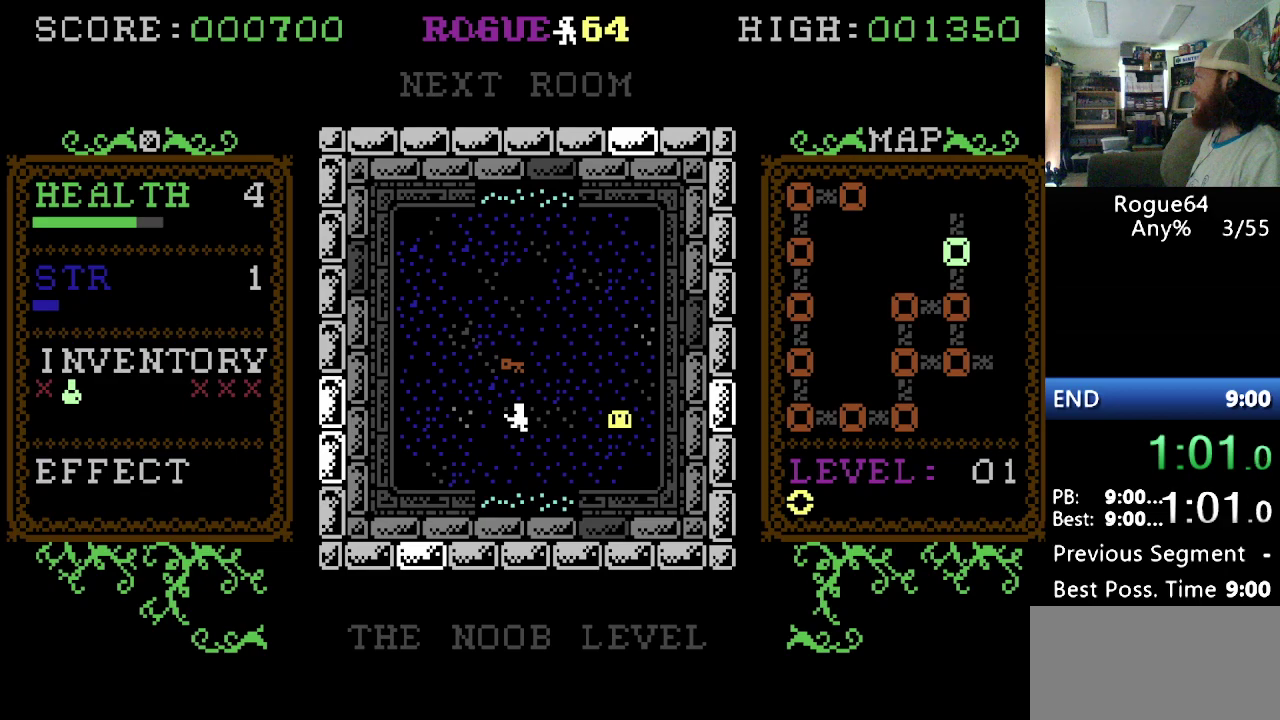
{"buttons": [], "events": []}
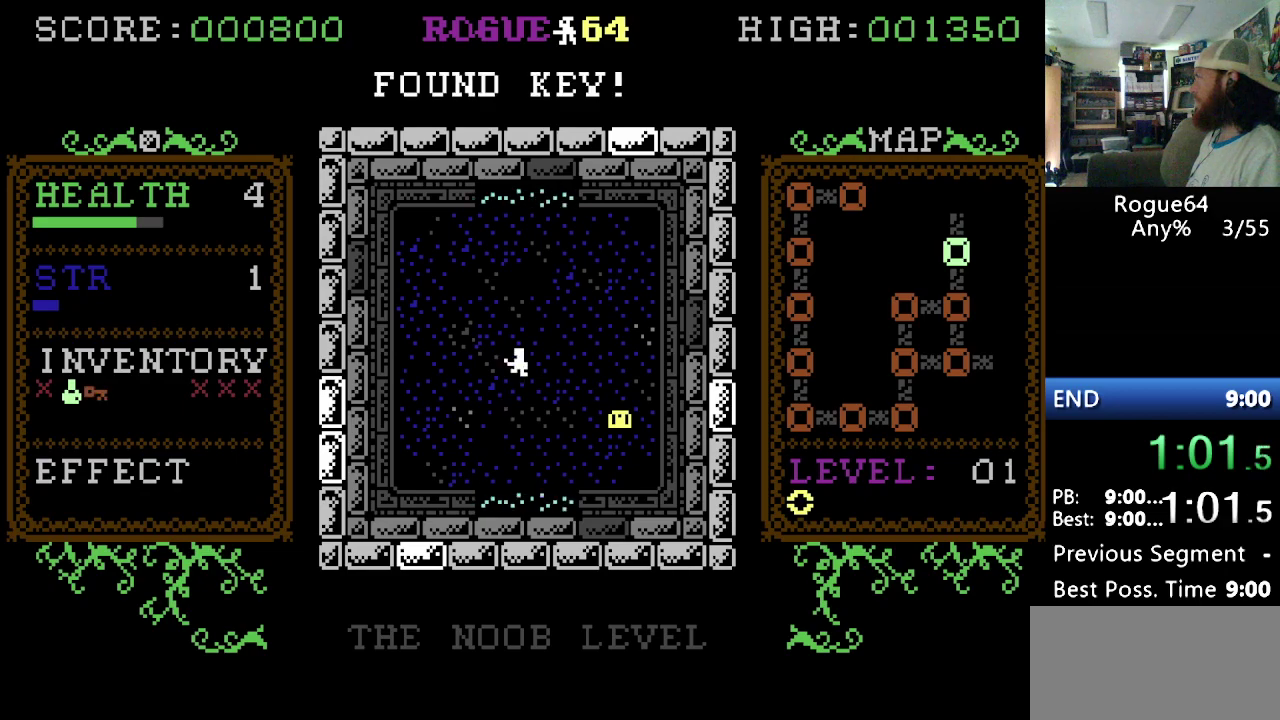
{"buttons": [], "events": []}
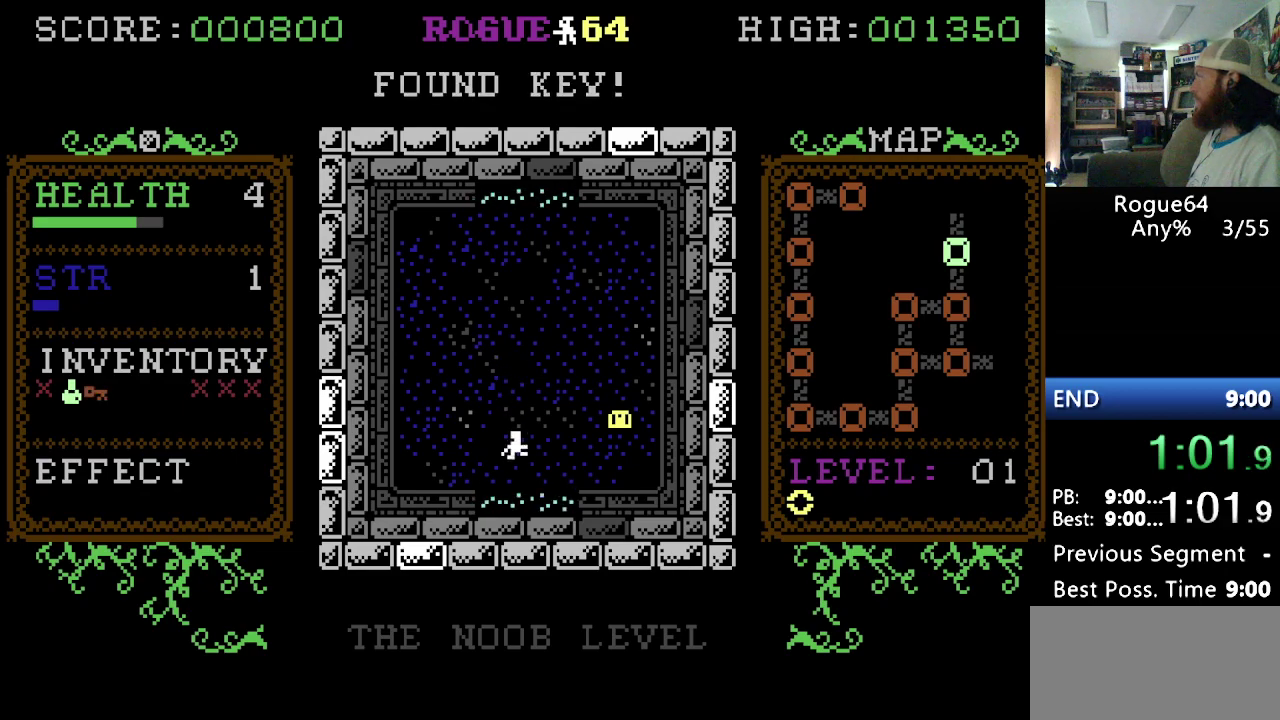
{"buttons": [], "events": []}
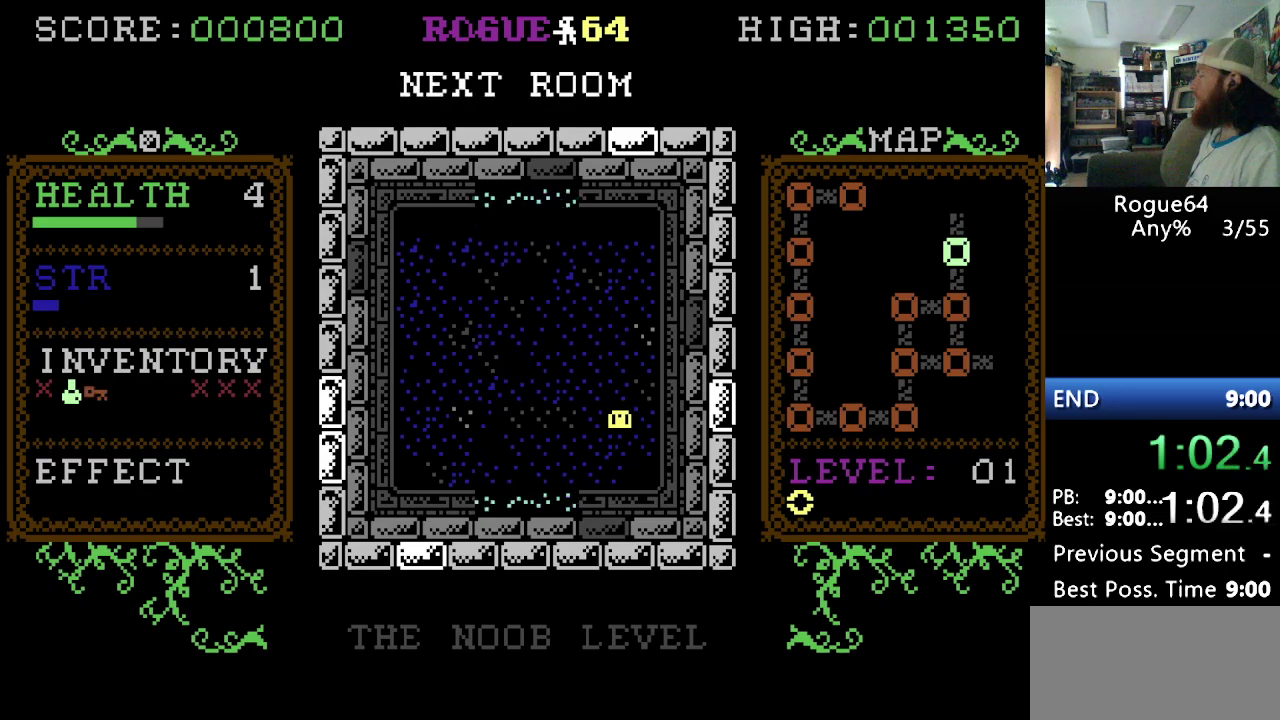
{"buttons": [], "events": []}